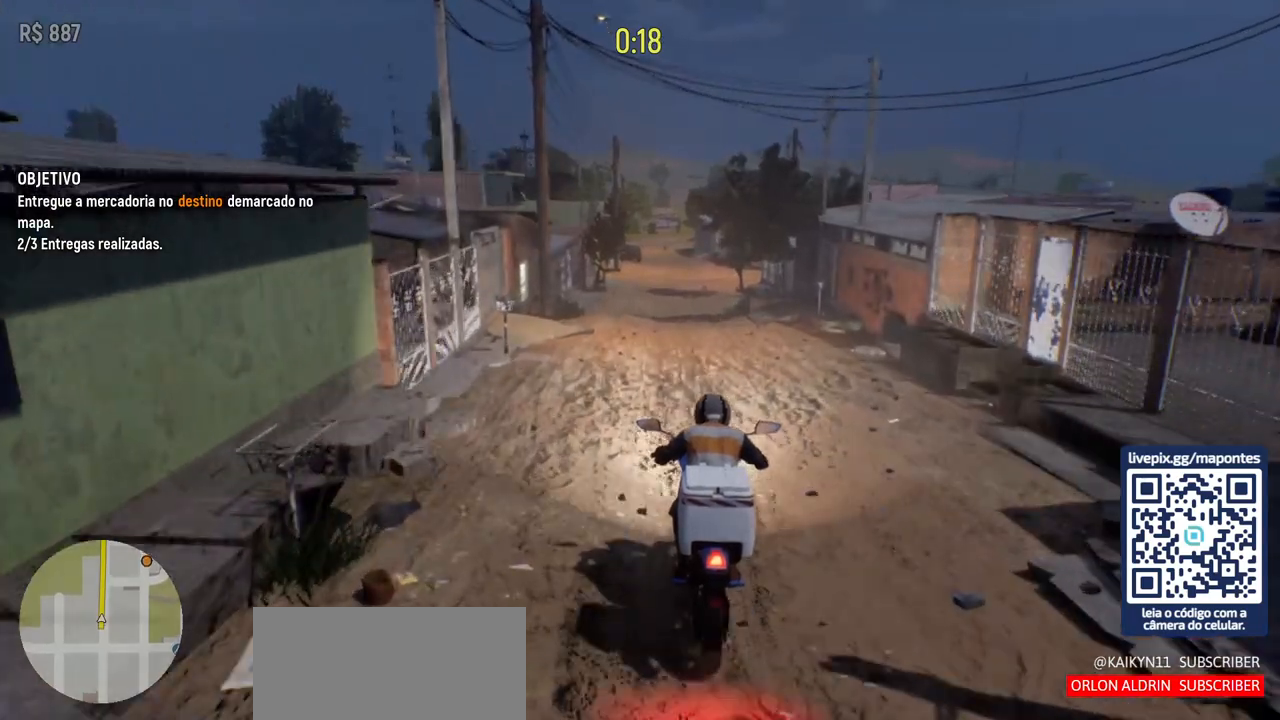
Gameplay with keyboard and mouse; each line is a JSON object with the keys and mouse buttons held at the frame after it. "events" lists presses ("down") and releases ("up") of "a", "ctrl", "d", "e", "f", "q", "r", "s", "shift", "space", "tab", "w", "mouse_left", "mouse_wheel", "mouse_right", "mouse_mb4" and "mouse_mb5" between this image and that frame as [ms after this image, input, new state], when the widget could be followed in between. "mouse_left", "mouse_wheel", "mouse_right", "mouse_mb4", "mouse_mb5" = the "left", "wheel", "right", "mb4", "mb5" buttons of the "mouse" list. No other keys are recorded. "wheel" means that the mouse wheel is clicked or scrolled. Not read: mouse_move.
{"keys": ["w"], "mouse": [], "events": []}
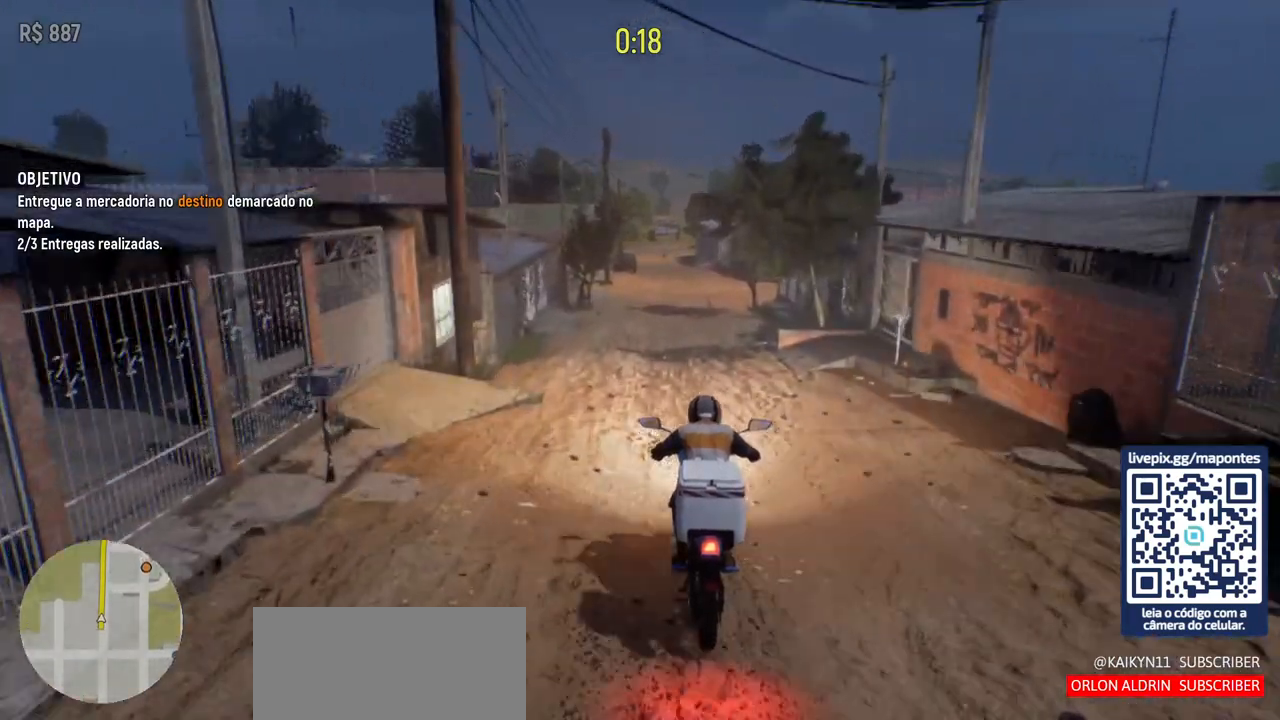
{"keys": [], "mouse": [], "events": [[350, "w", "up"]]}
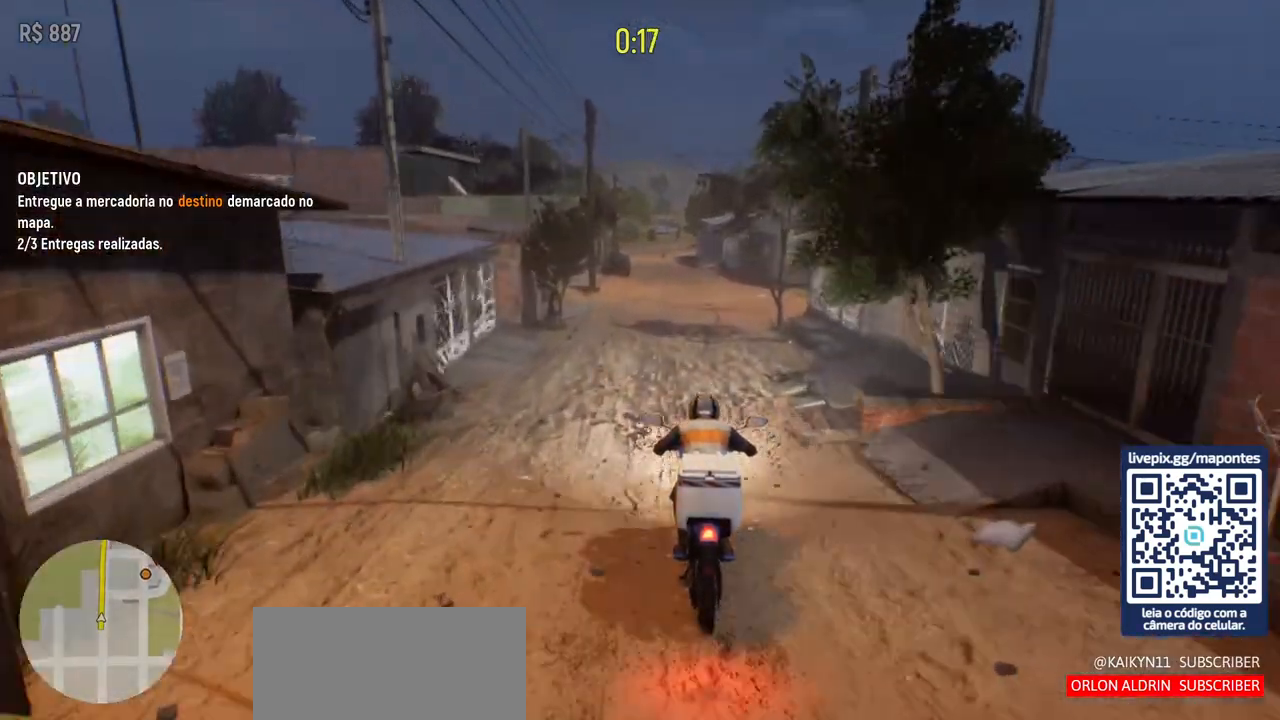
{"keys": ["s"], "mouse": [], "events": [[367, "s", "down"]]}
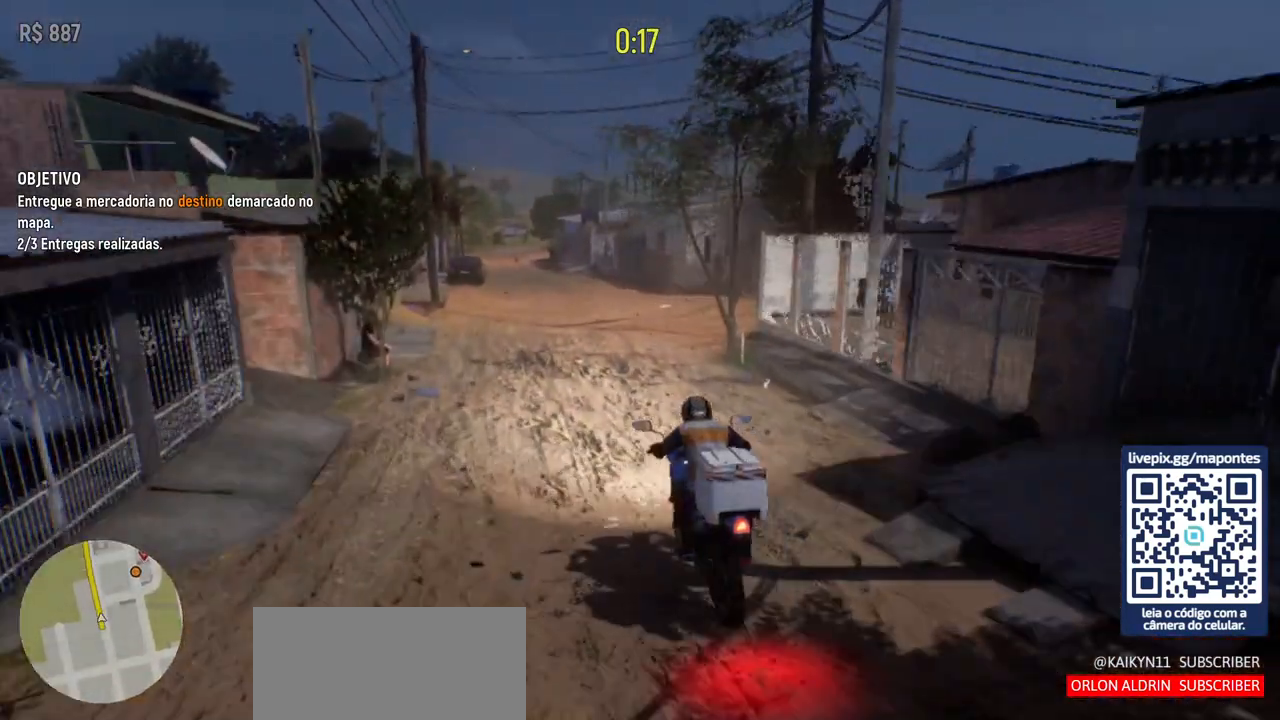
{"keys": ["d", "s"], "mouse": [], "events": [[467, "d", "down"]]}
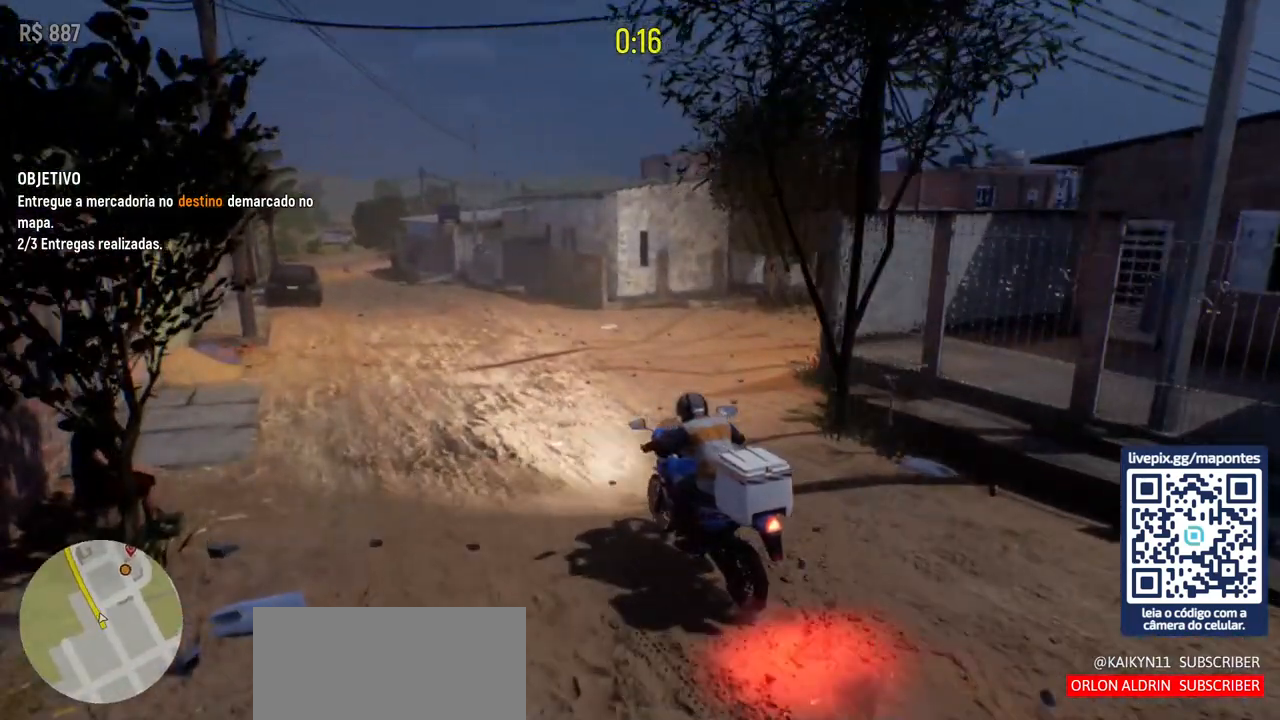
{"keys": ["d", "s"], "mouse": [], "events": []}
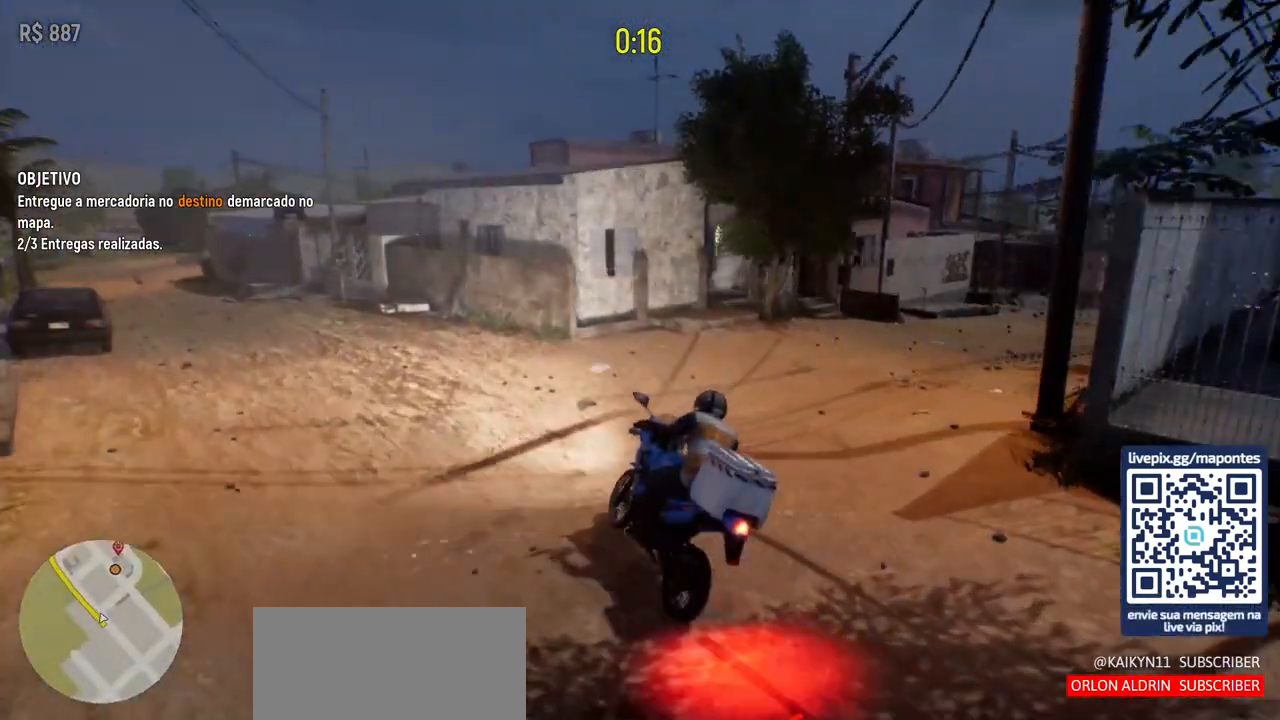
{"keys": ["d"], "mouse": [], "events": [[467, "s", "up"]]}
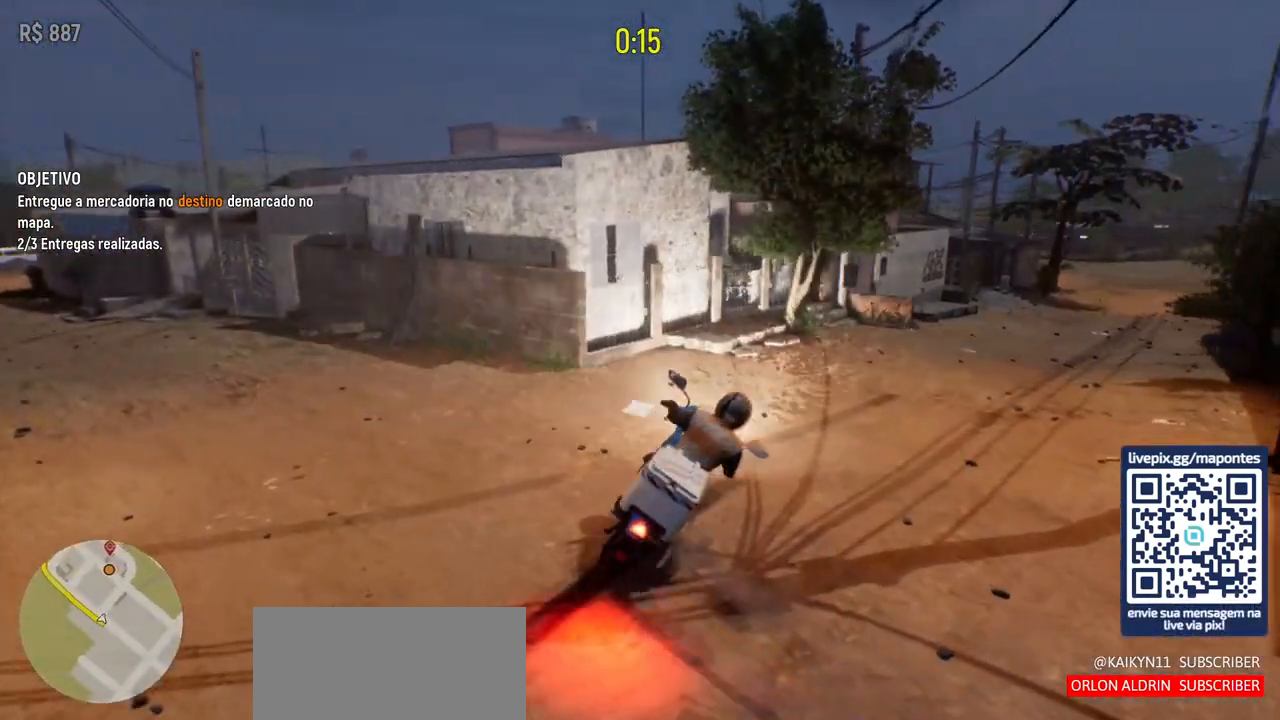
{"keys": ["w"], "mouse": [], "events": [[100, "w", "down"], [200, "d", "up"]]}
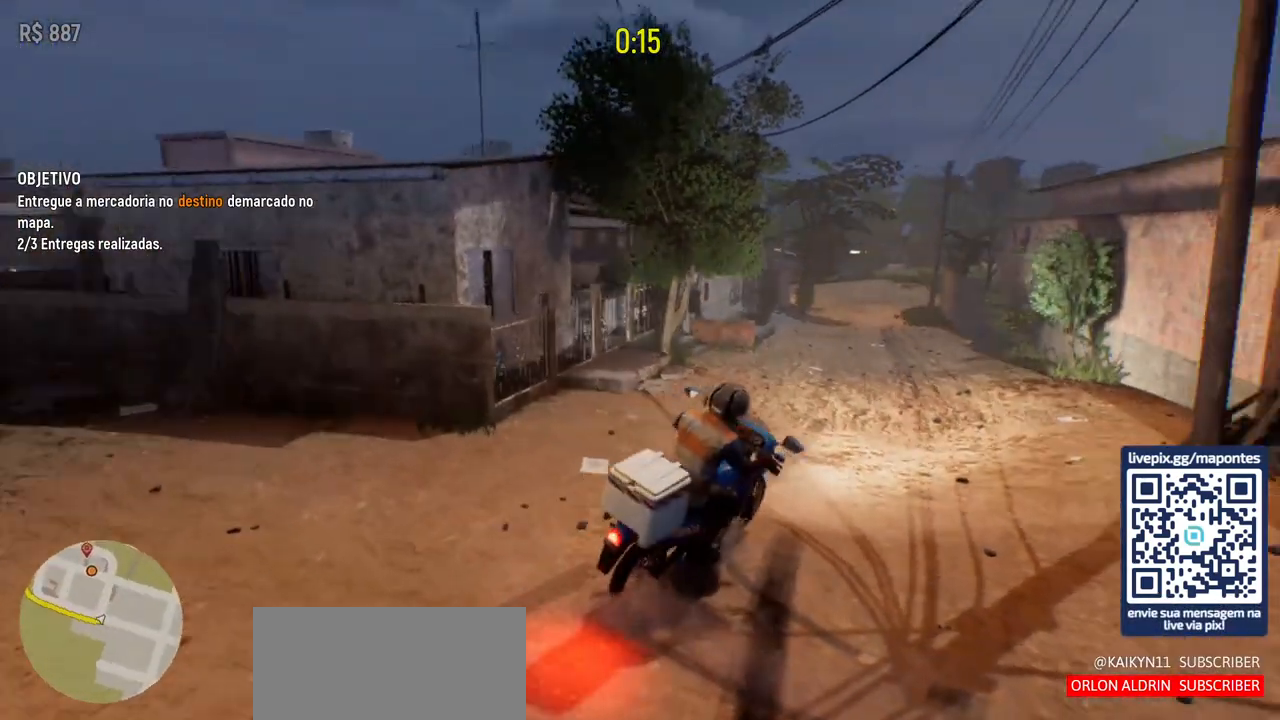
{"keys": ["a", "w"], "mouse": [], "events": [[383, "a", "down"]]}
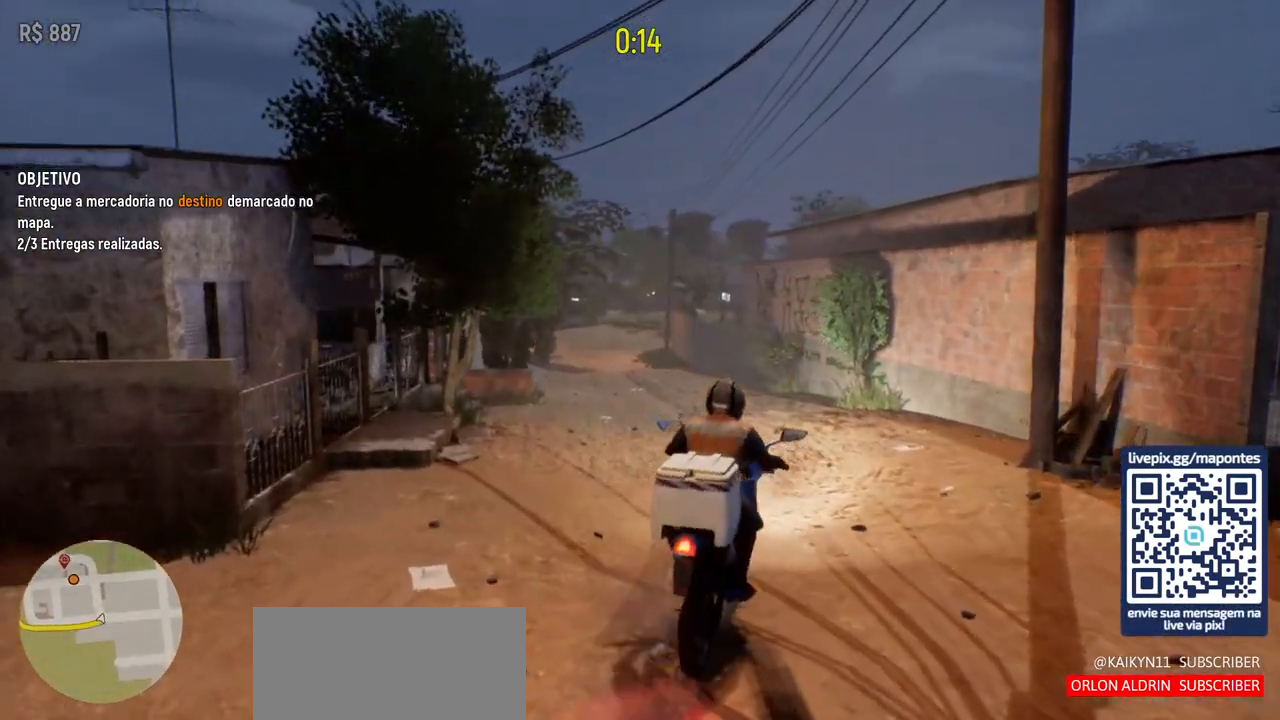
{"keys": ["w"], "mouse": [], "events": [[117, "a", "up"]]}
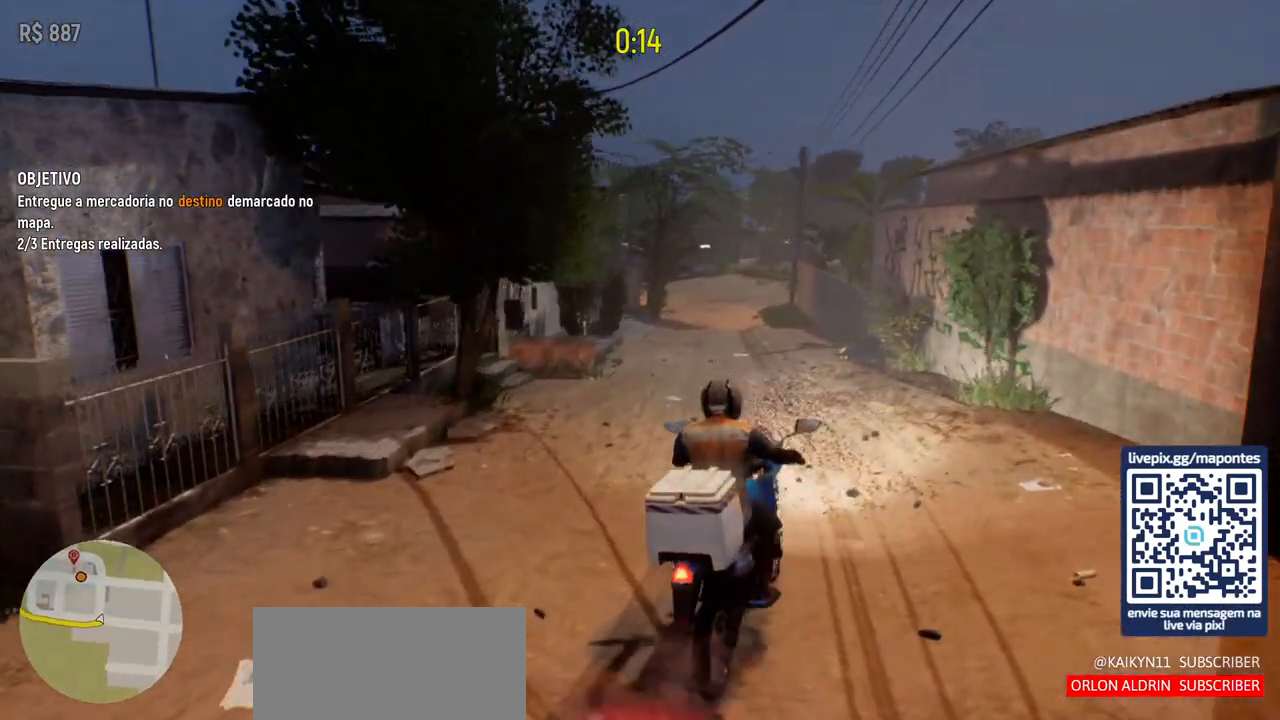
{"keys": ["w"], "mouse": [], "events": [[133, "a", "down"], [283, "a", "up"]]}
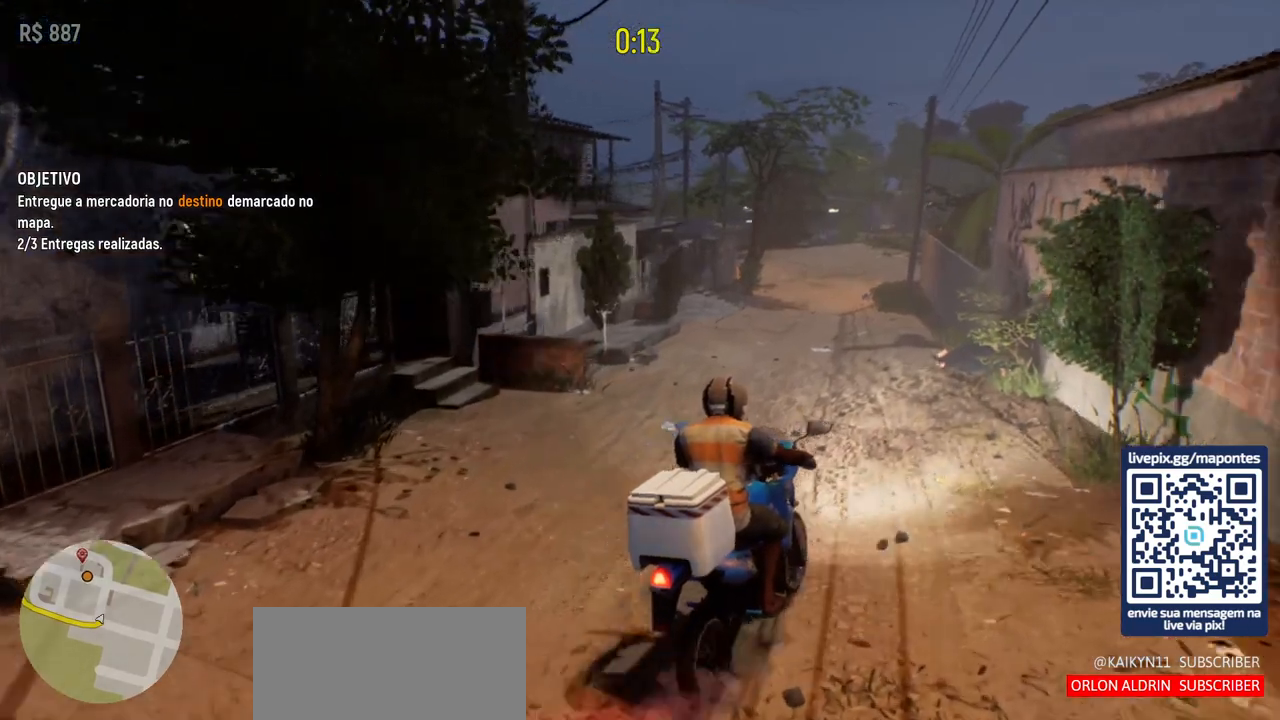
{"keys": ["w"], "mouse": [], "events": [[183, "a", "down"], [433, "a", "up"]]}
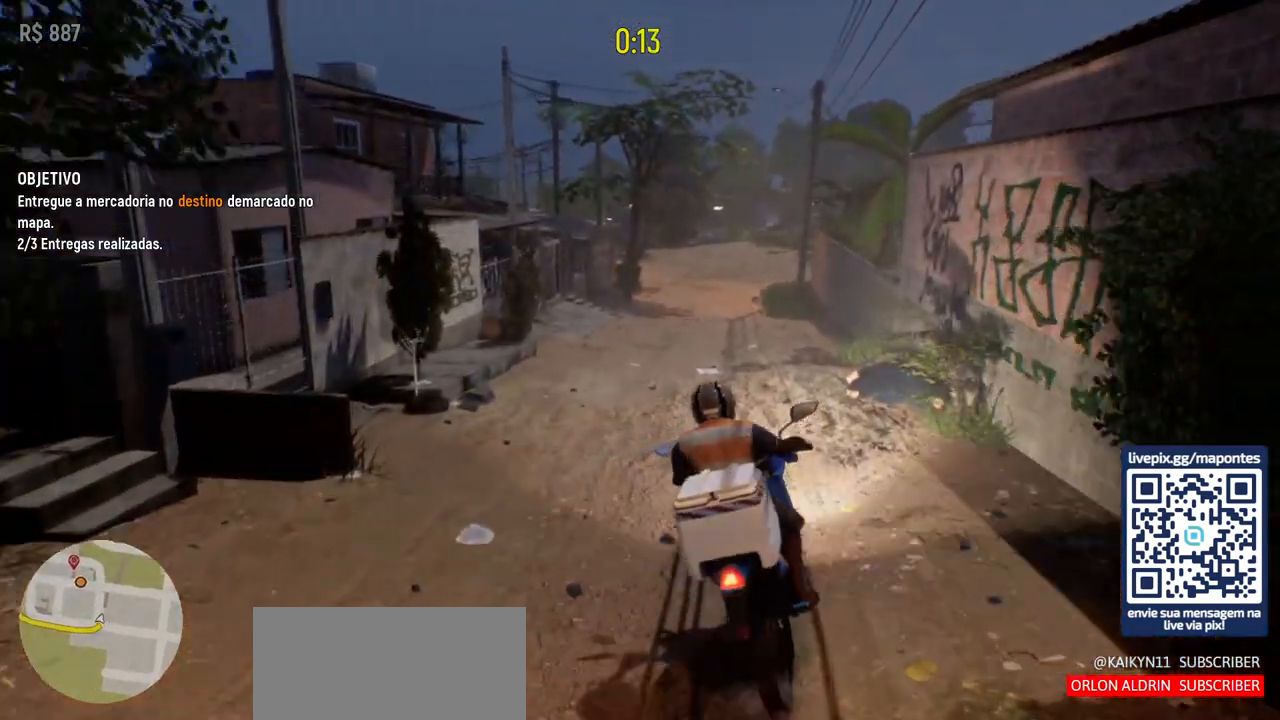
{"keys": ["a", "w"], "mouse": [], "events": [[400, "a", "down"]]}
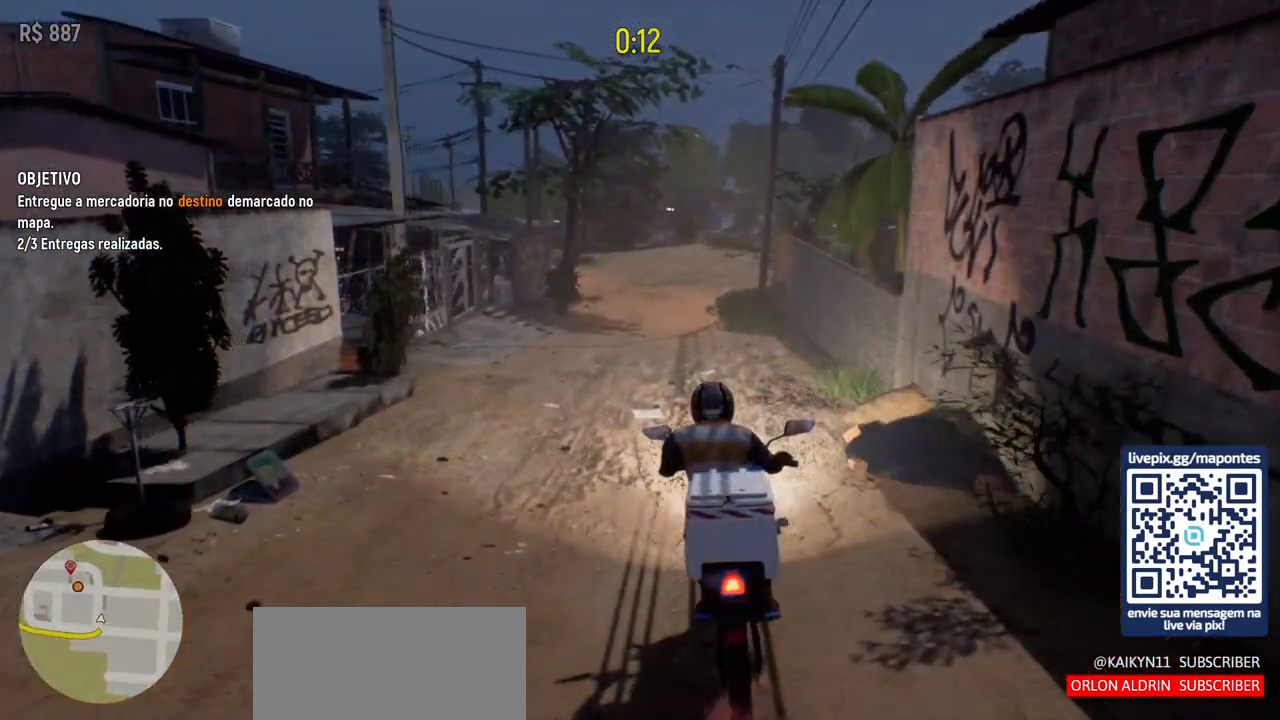
{"keys": ["w"], "mouse": [], "events": [[17, "a", "up"]]}
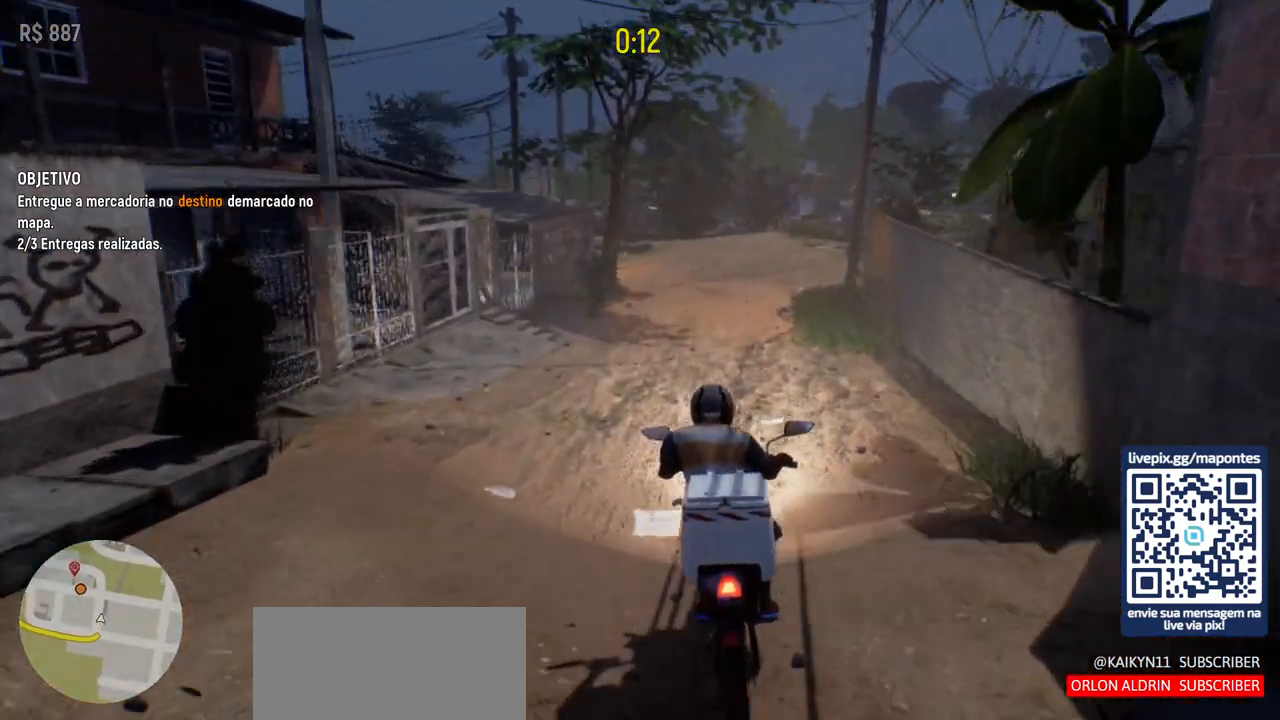
{"keys": ["w"], "mouse": [], "events": []}
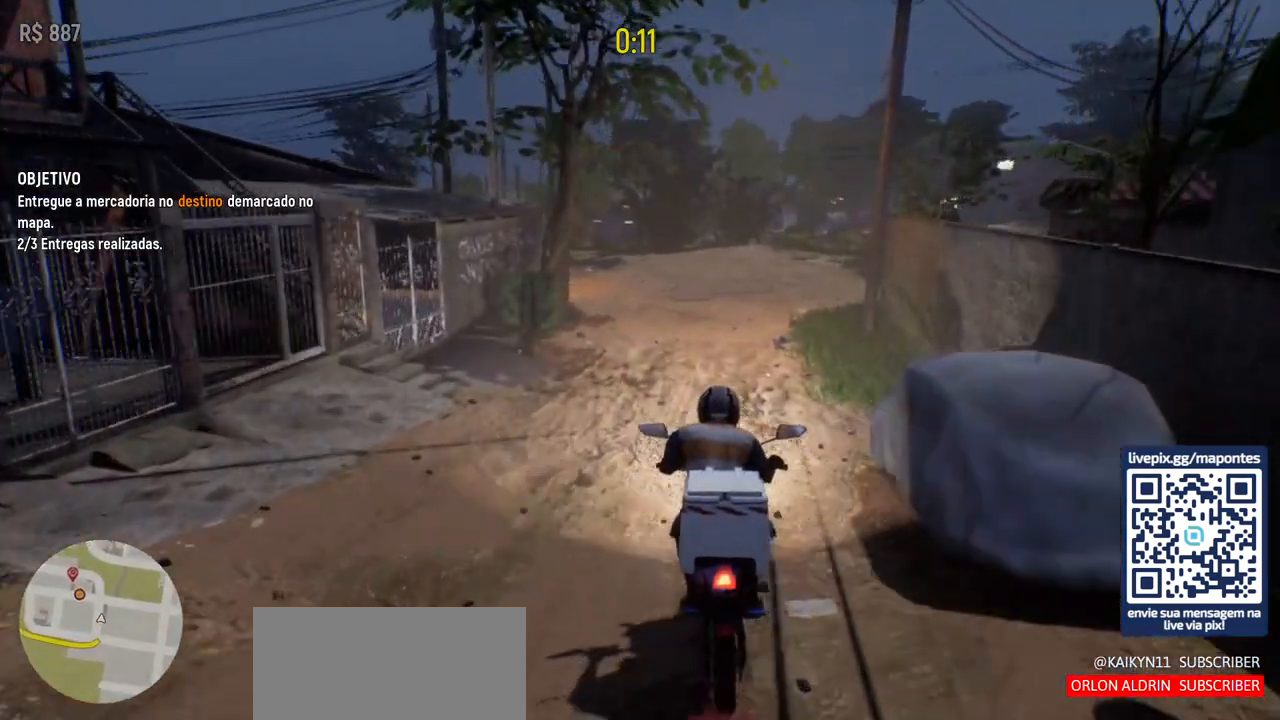
{"keys": [], "mouse": [], "events": [[267, "w", "up"]]}
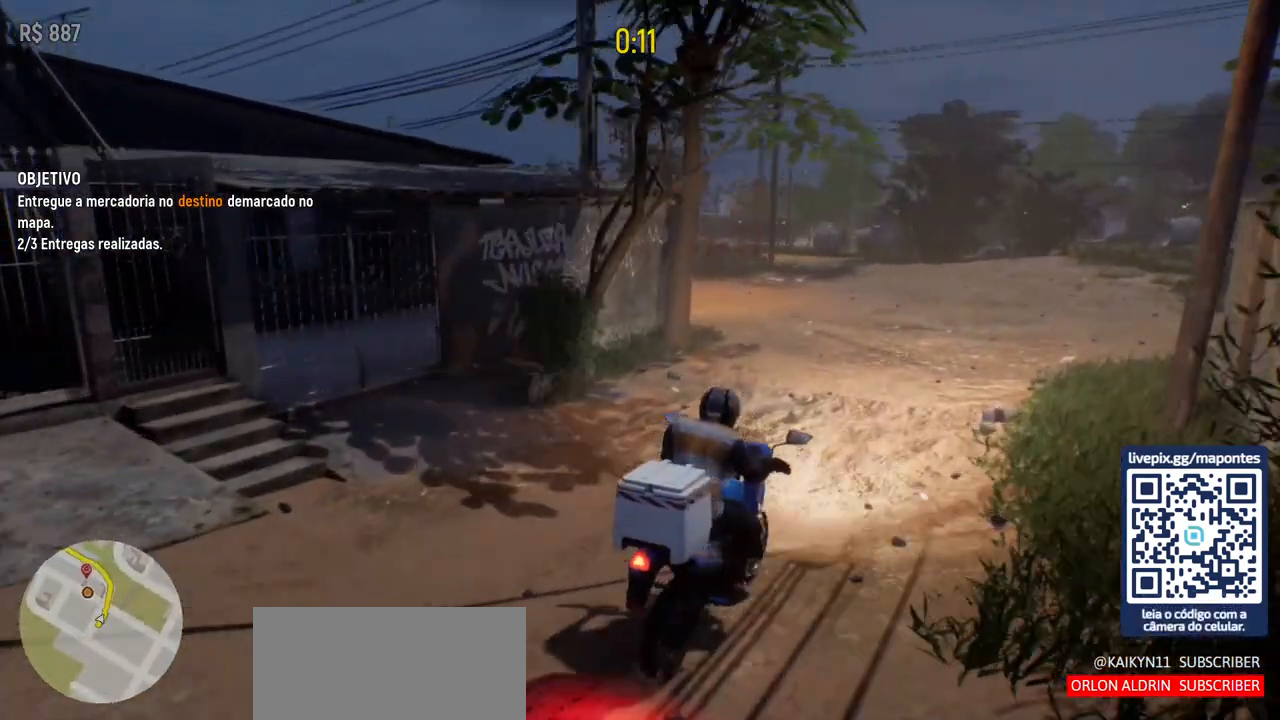
{"keys": ["a", "s"], "mouse": [], "events": [[117, "s", "down"], [183, "a", "down"]]}
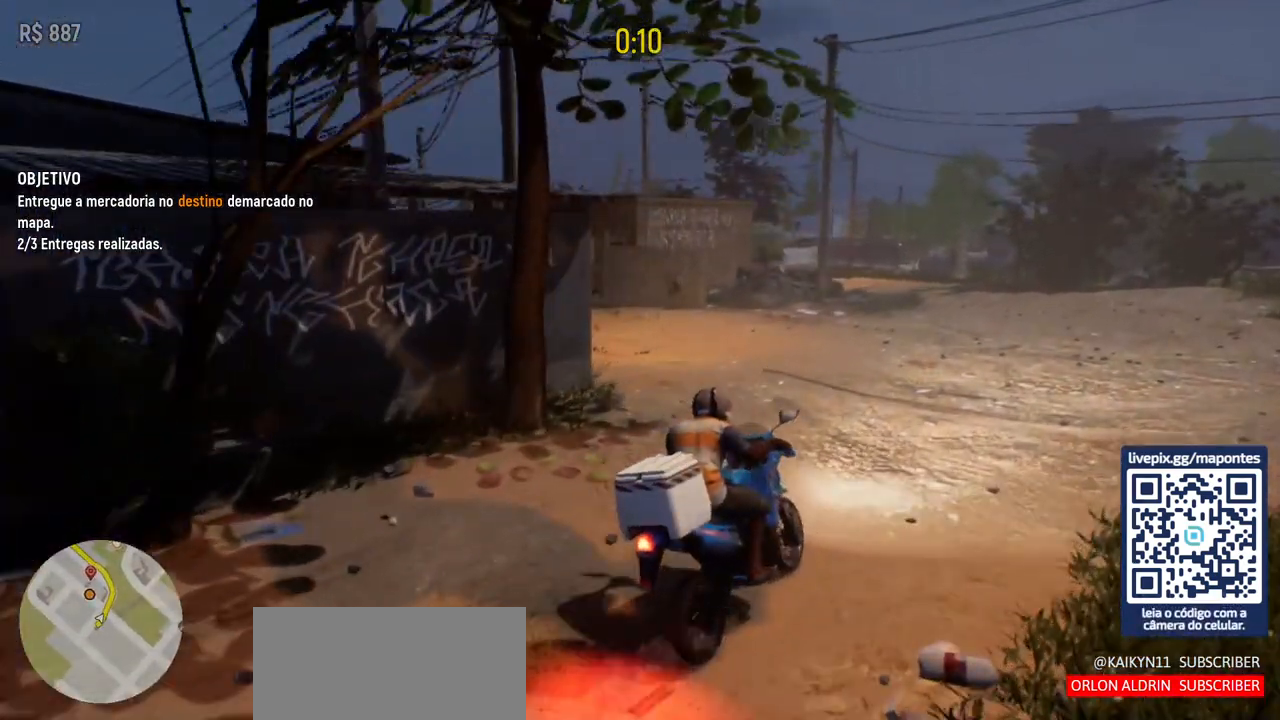
{"keys": ["a", "s"], "mouse": [], "events": []}
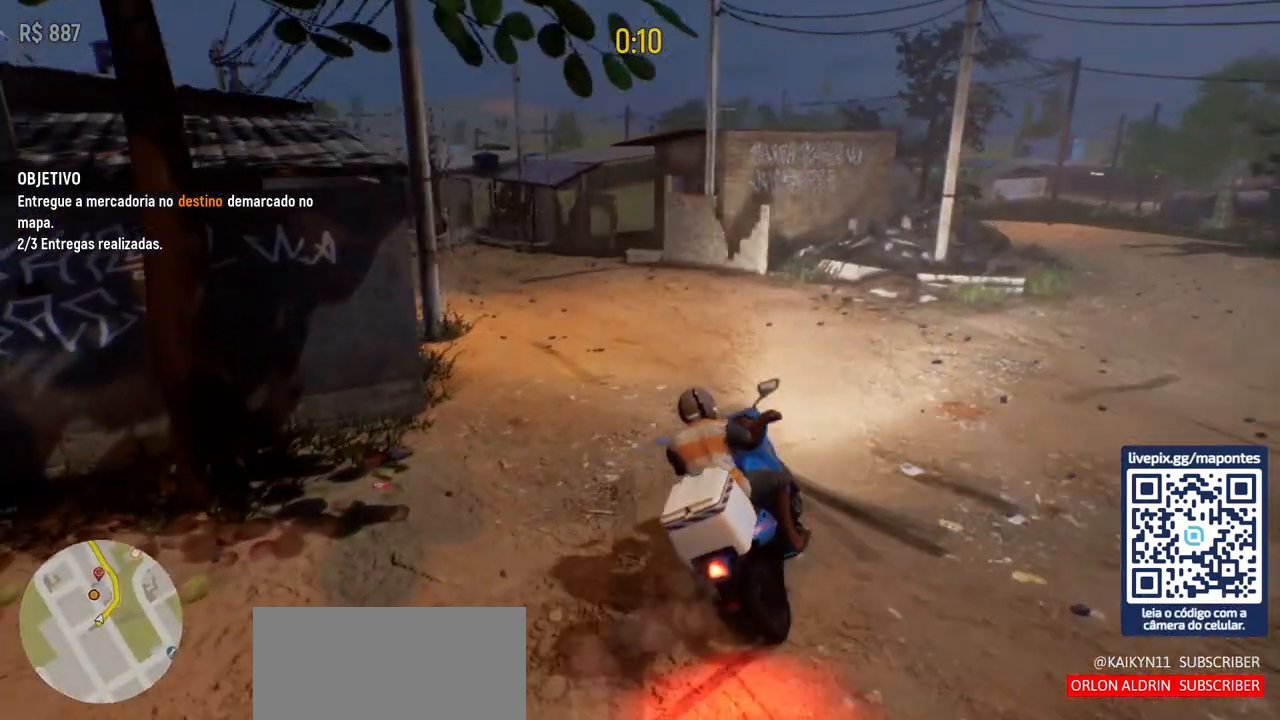
{"keys": ["w"], "mouse": [], "events": [[133, "s", "up"], [250, "w", "down"], [300, "a", "up"]]}
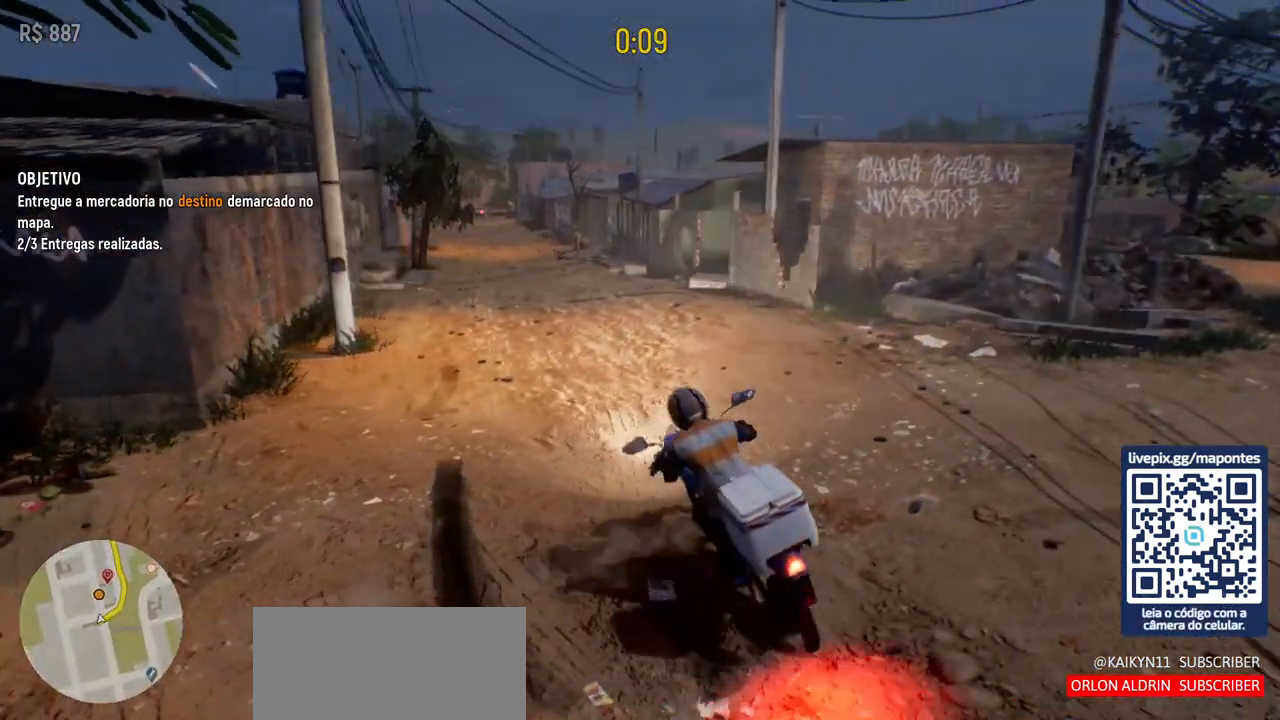
{"keys": ["w"], "mouse": [], "events": [[267, "a", "down"], [300, "a", "up"]]}
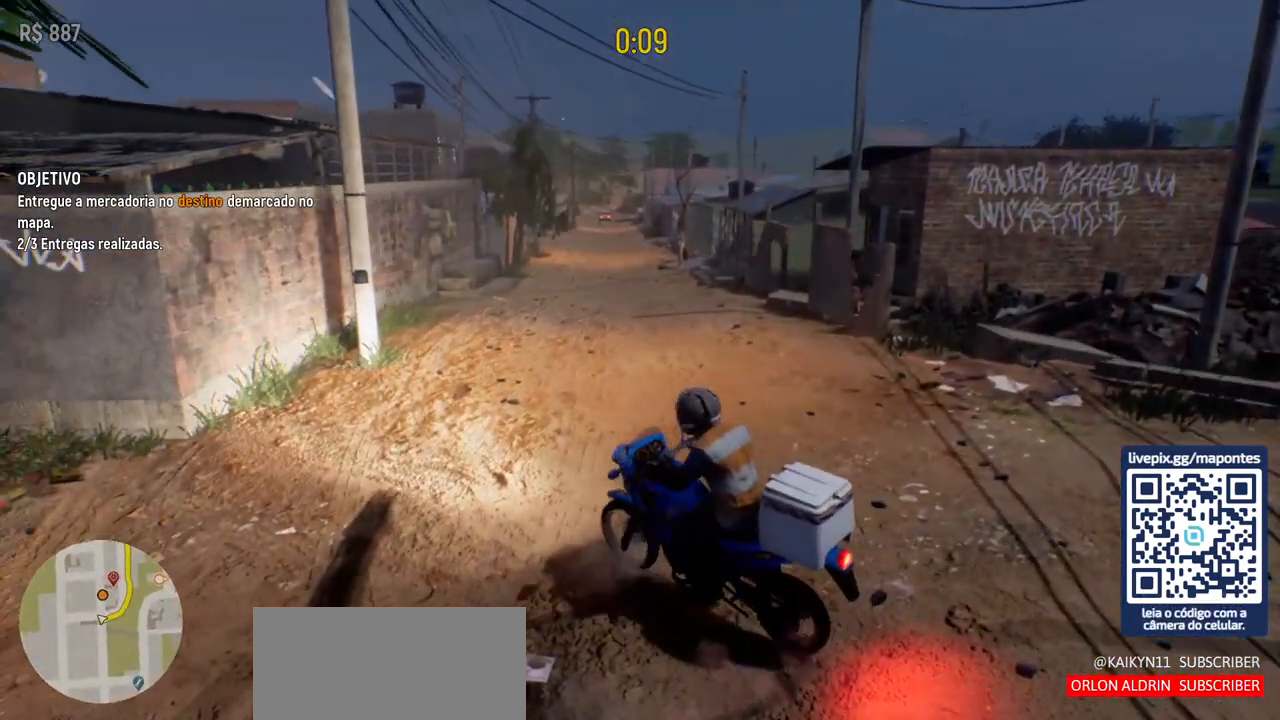
{"keys": ["w"], "mouse": [], "events": [[17, "d", "down"], [417, "d", "up"]]}
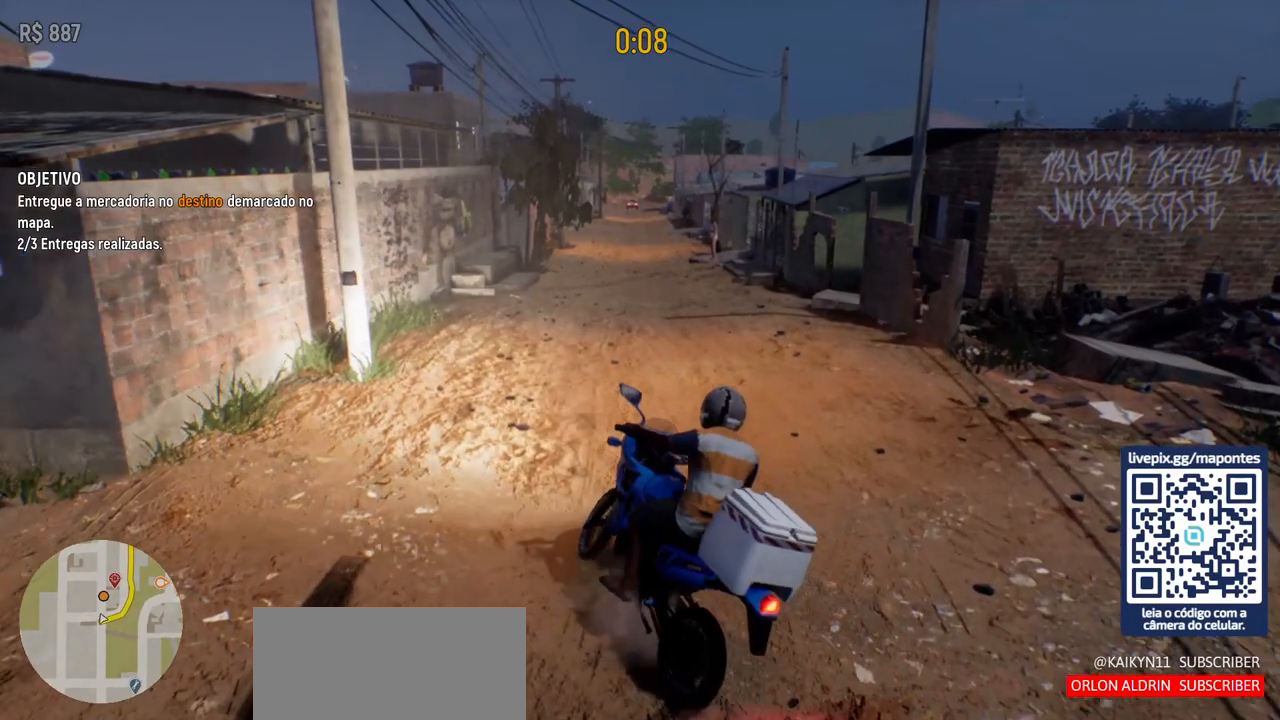
{"keys": ["d", "w"], "mouse": [], "events": [[133, "d", "down"], [317, "d", "up"], [450, "d", "down"]]}
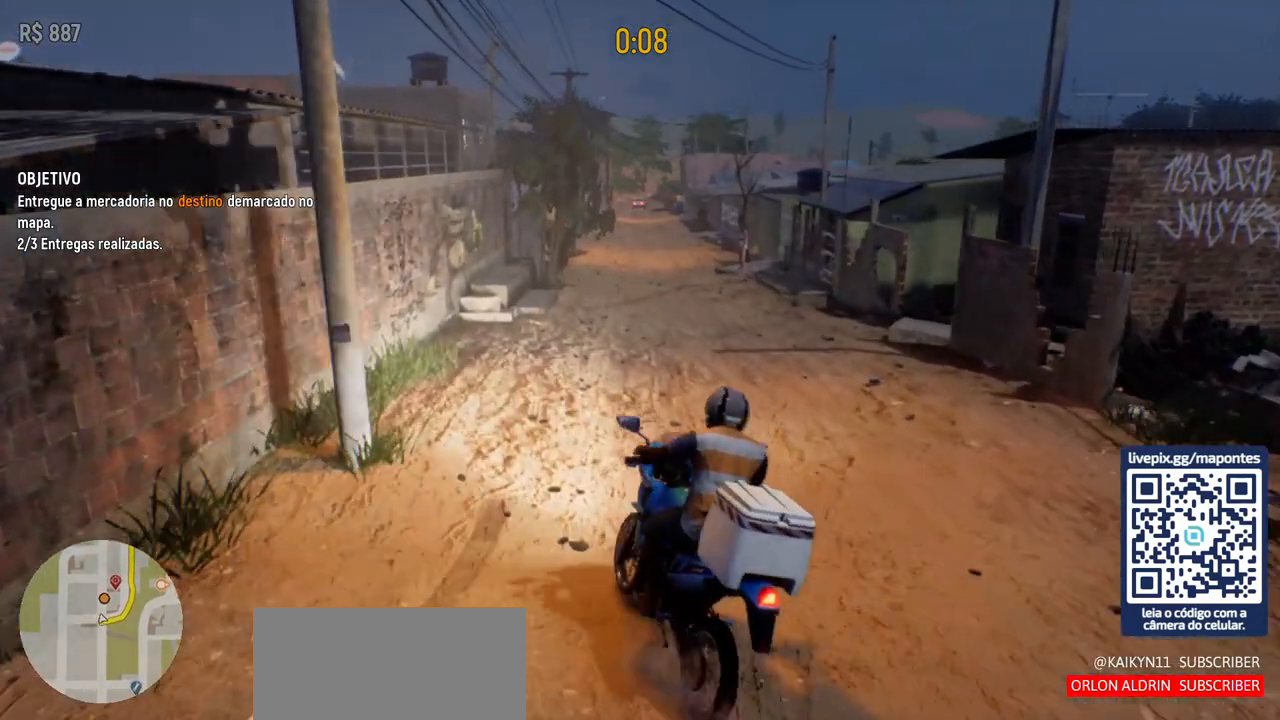
{"keys": ["w"], "mouse": [], "events": [[50, "d", "up"], [133, "d", "down"], [367, "d", "up"]]}
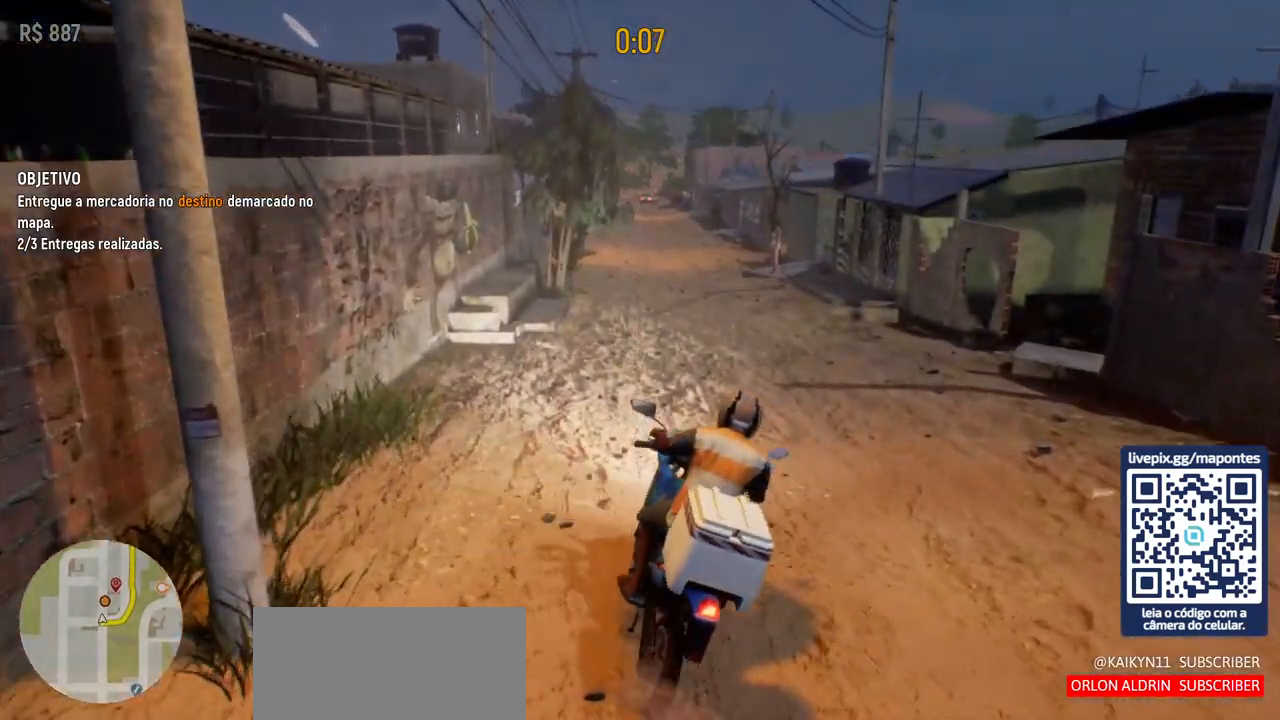
{"keys": ["w"], "mouse": [], "events": [[33, "d", "down"], [150, "d", "up"], [317, "d", "down"], [400, "d", "up"]]}
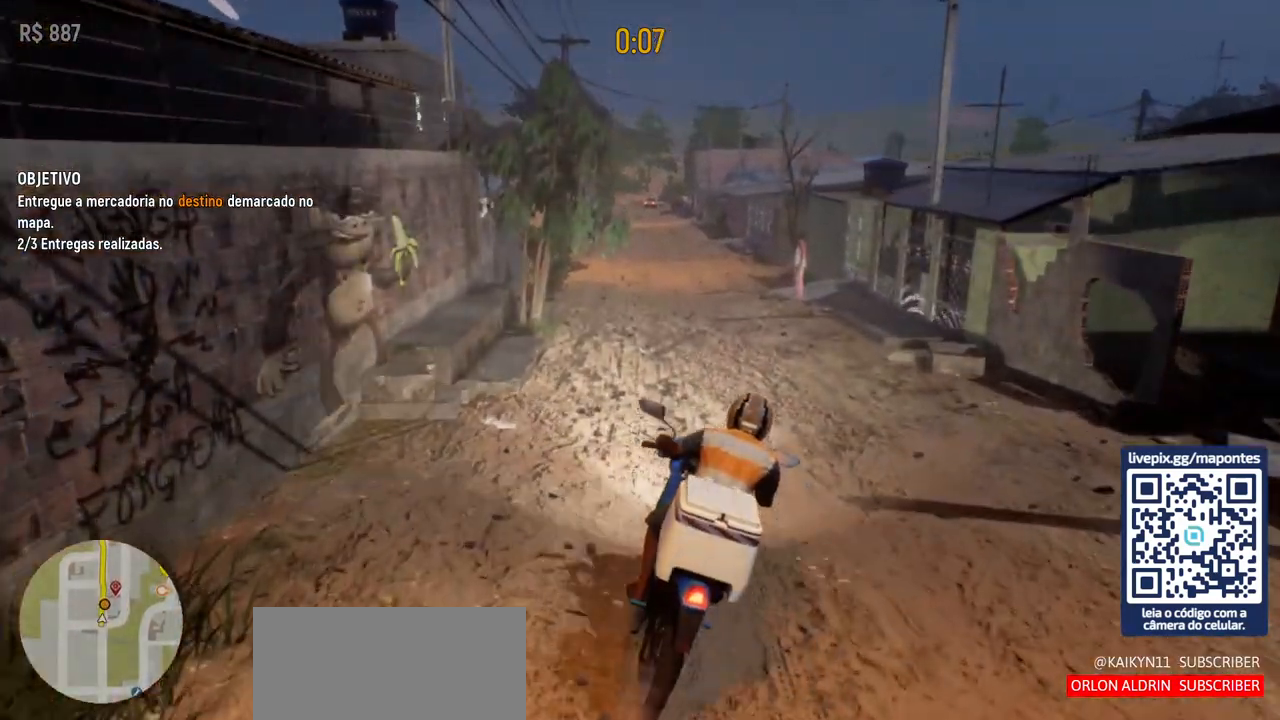
{"keys": [], "mouse": [], "events": [[67, "w", "up"]]}
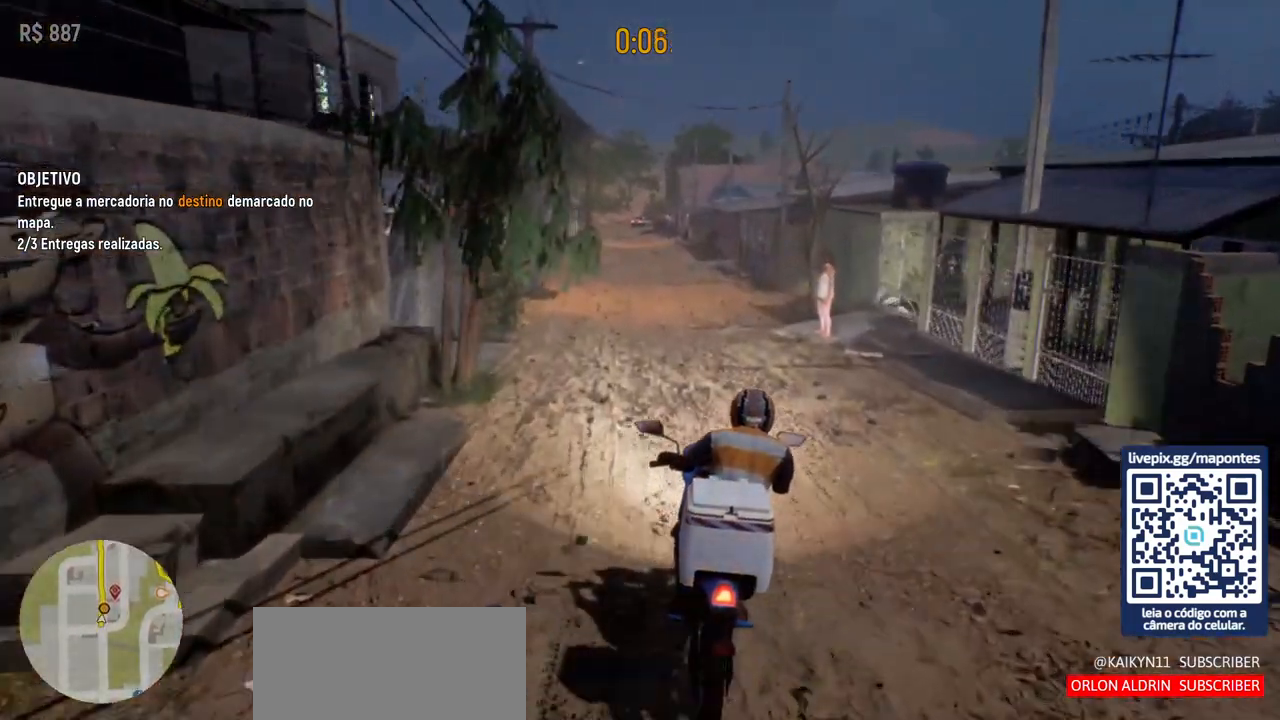
{"keys": [], "mouse": [], "events": []}
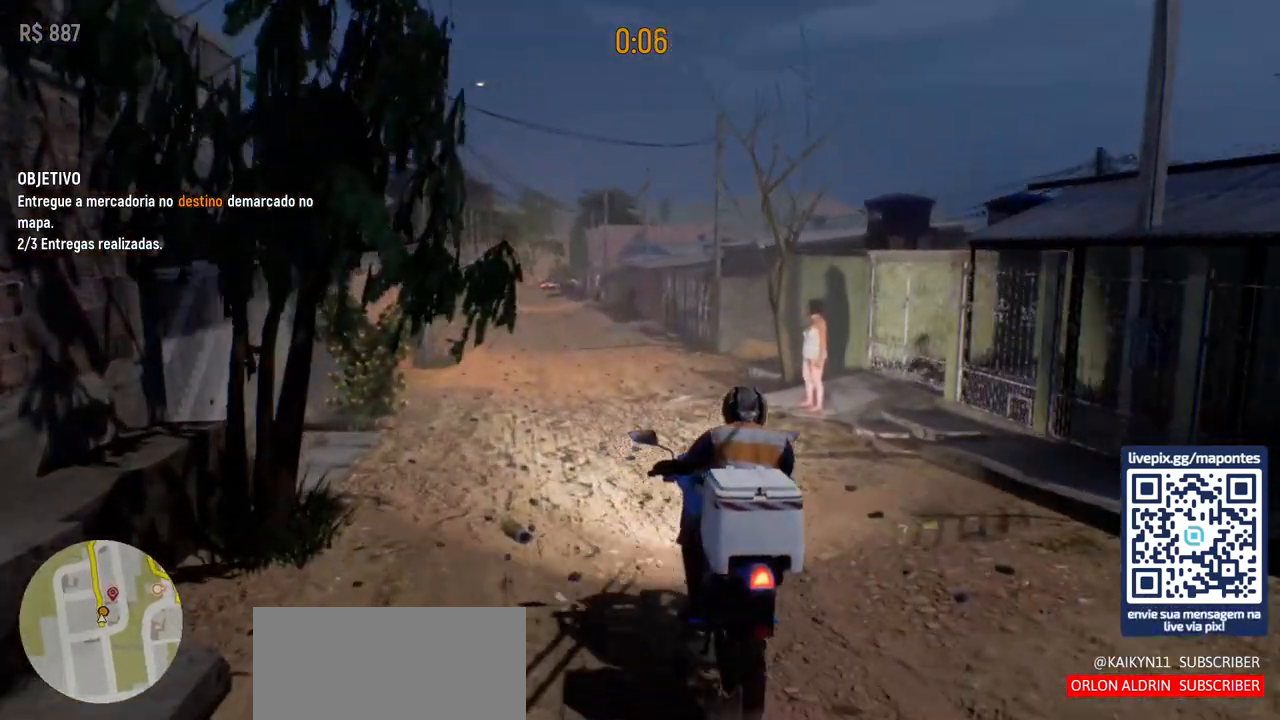
{"keys": ["f", "s"], "mouse": [], "events": [[50, "s", "down"], [483, "f", "down"]]}
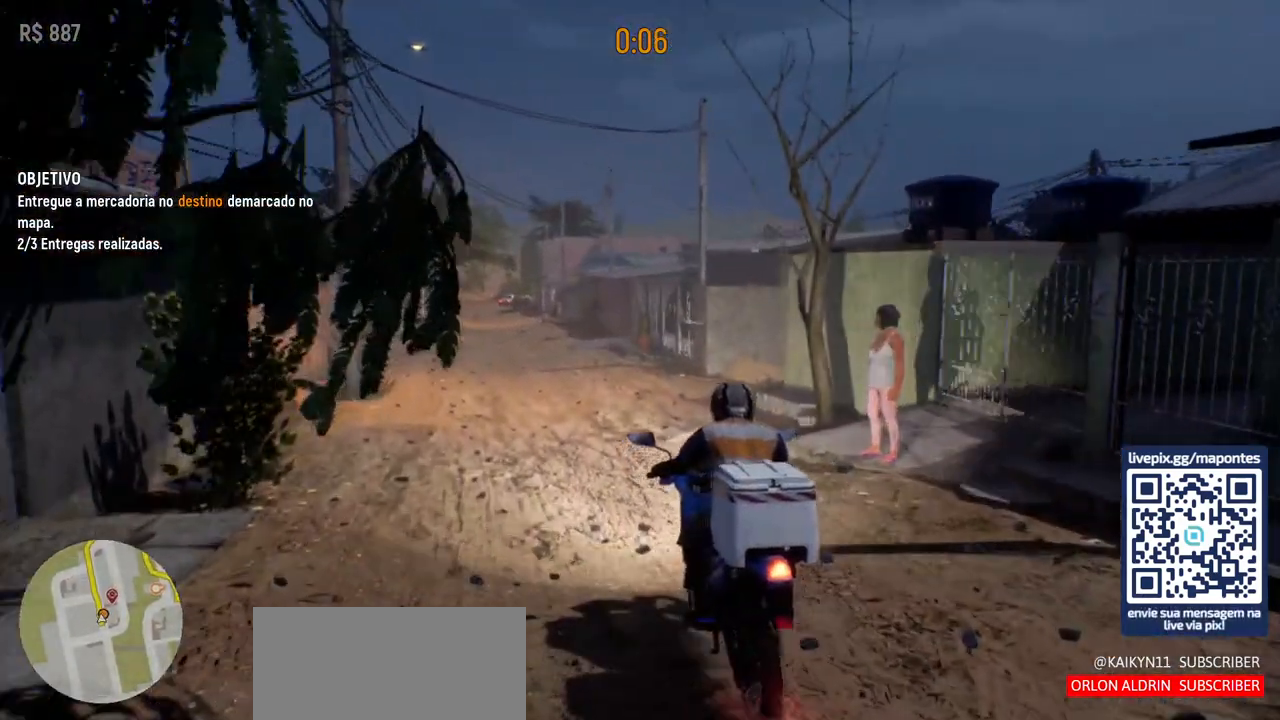
{"keys": [], "mouse": [], "events": [[150, "s", "up"], [200, "f", "up"]]}
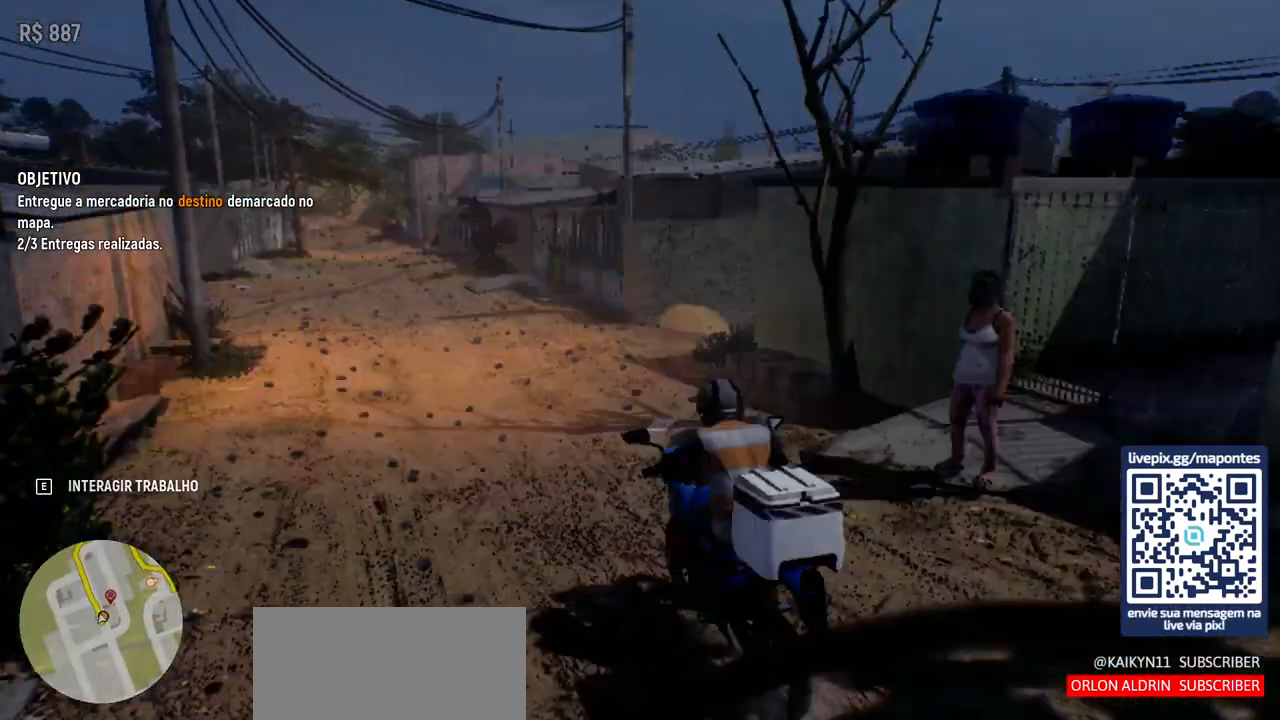
{"keys": [], "mouse": [], "events": []}
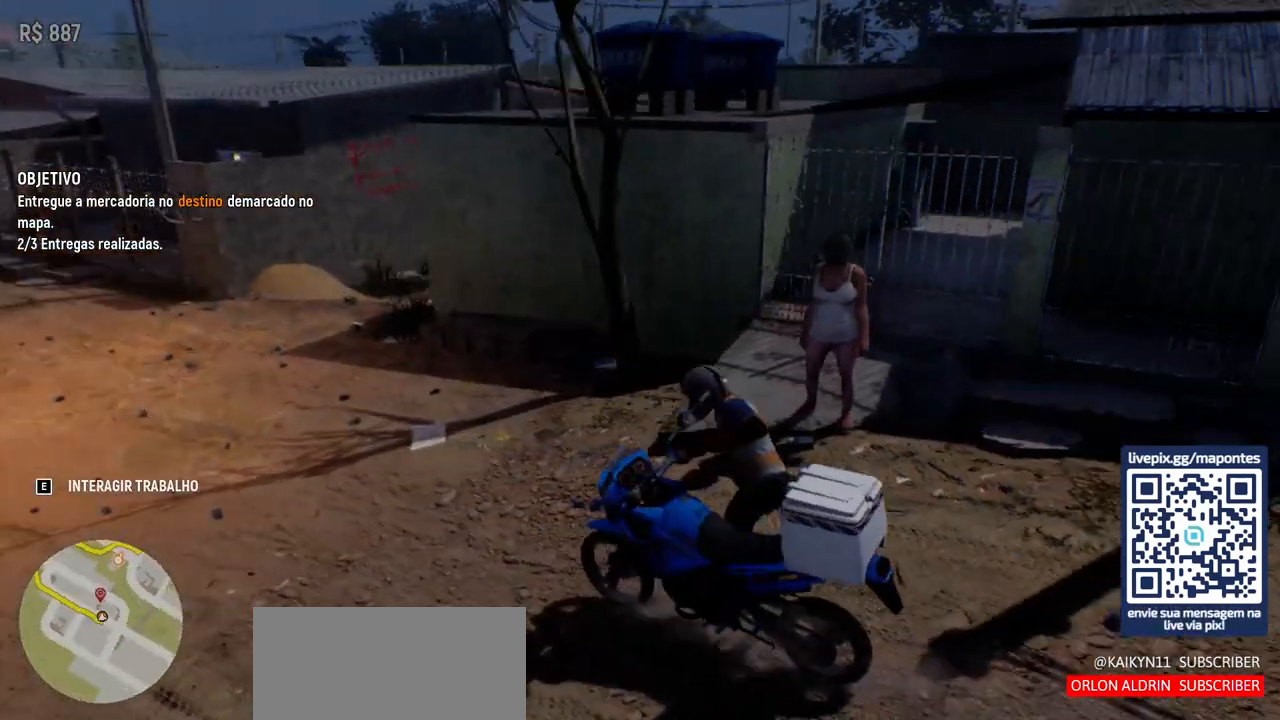
{"keys": ["w"], "mouse": [], "events": [[150, "w", "down"]]}
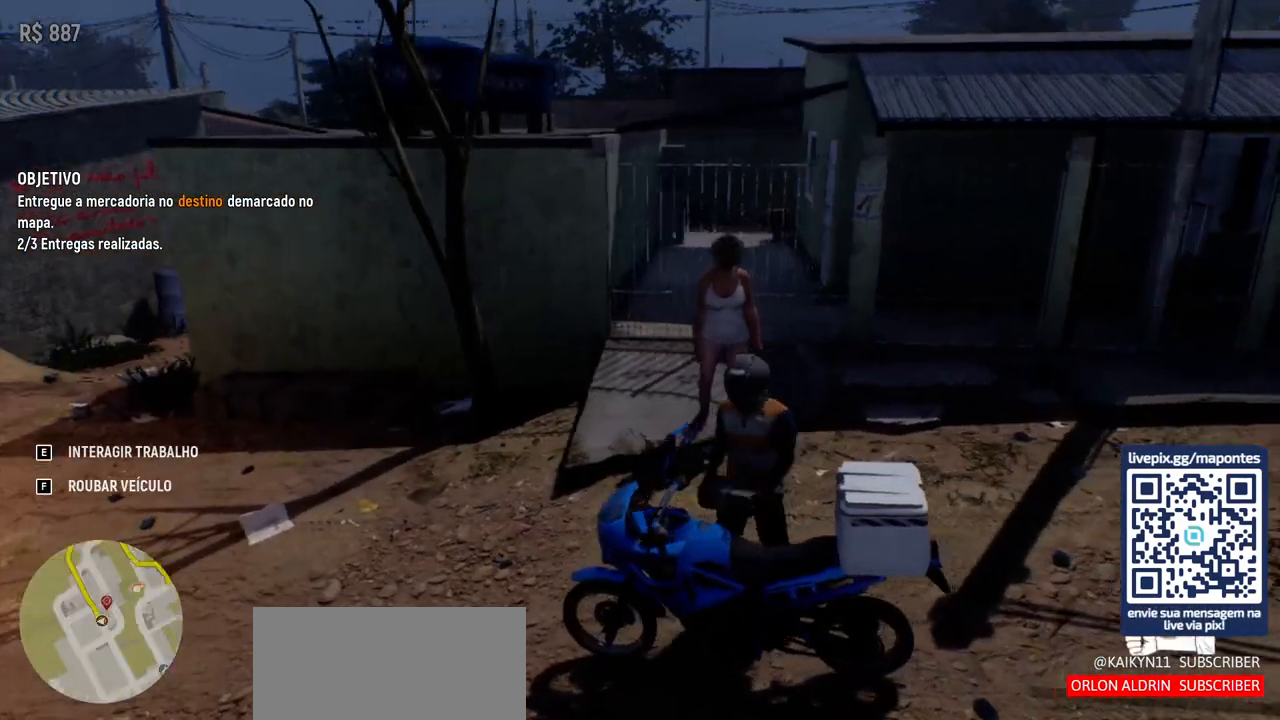
{"keys": ["w"], "mouse": [], "events": [[367, "a", "down"], [483, "a", "up"]]}
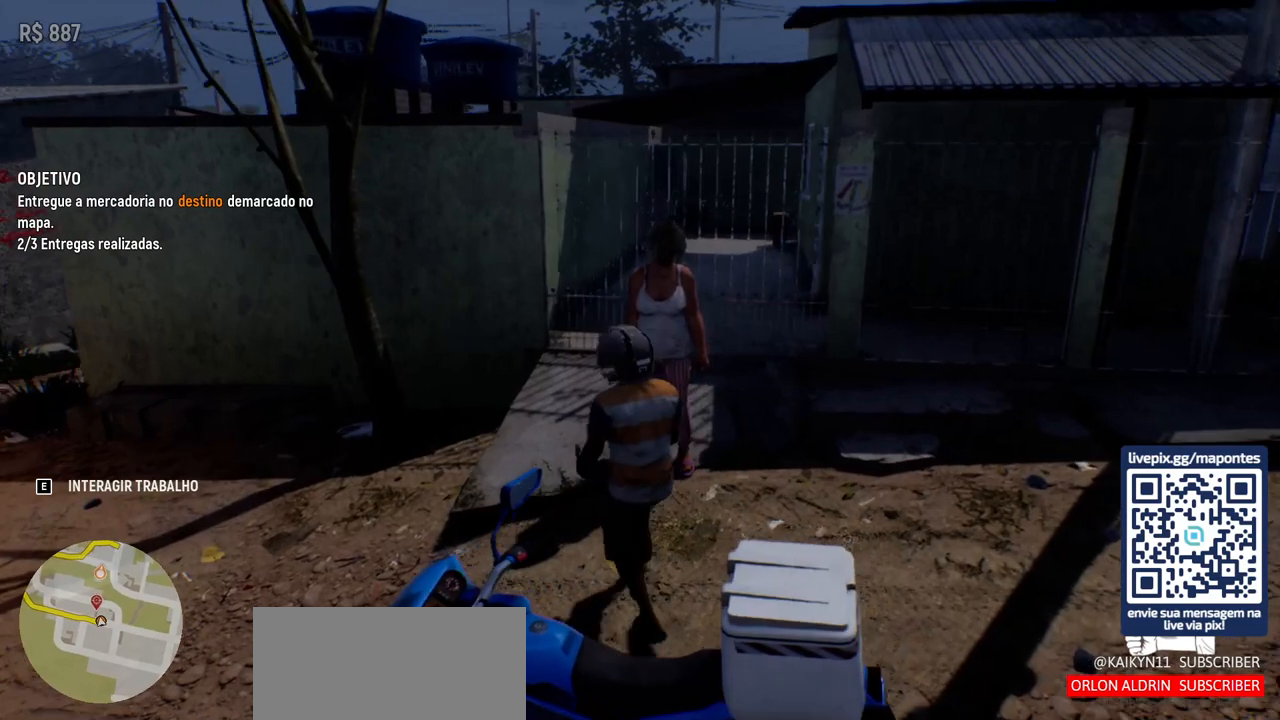
{"keys": [], "mouse": [], "events": [[67, "w", "up"], [167, "e", "down"], [267, "e", "up"]]}